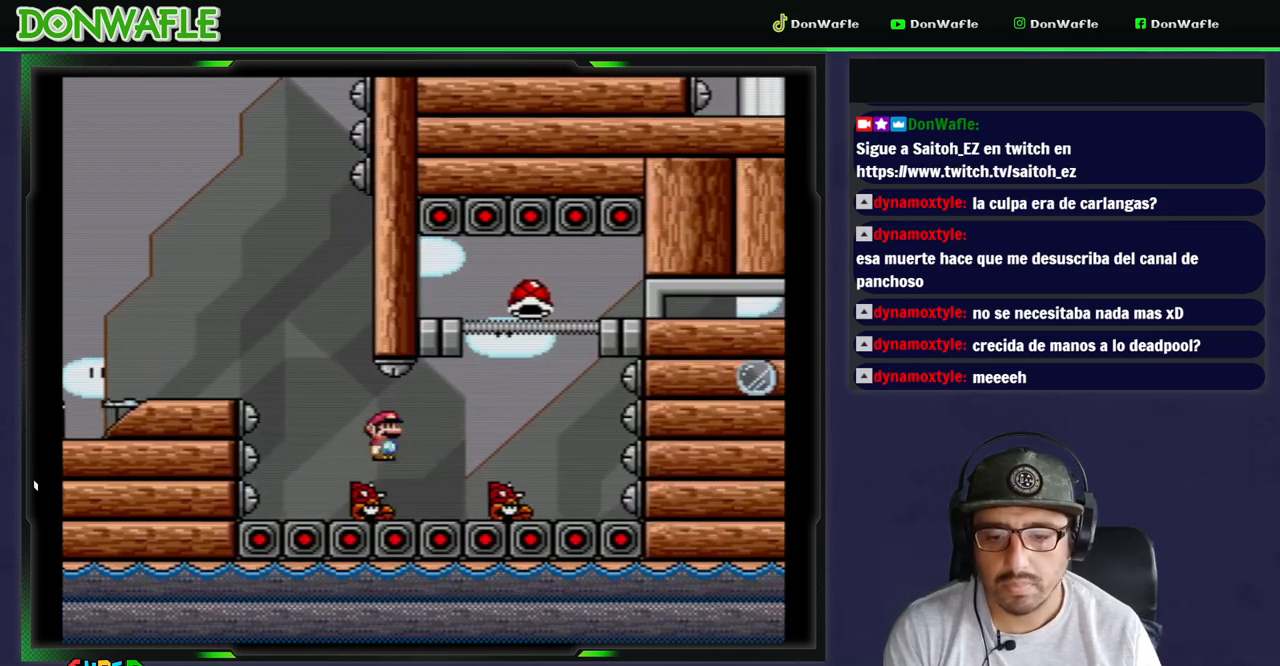
Gameplay with a controller (Nintendo layout); each line is a JSON object with the inputs held at the frame after it. "events" lists button and stick changes between this image and that frame as [ms after this image, input, new state], when the widget could be followed in between. Not read: L3 R3 START.
{"buttons": ["Y"], "events": [[167, "DPAD_RIGHT", "down"], [217, "DPAD_LEFT", "up"], [300, "DPAD_RIGHT", "up"]]}
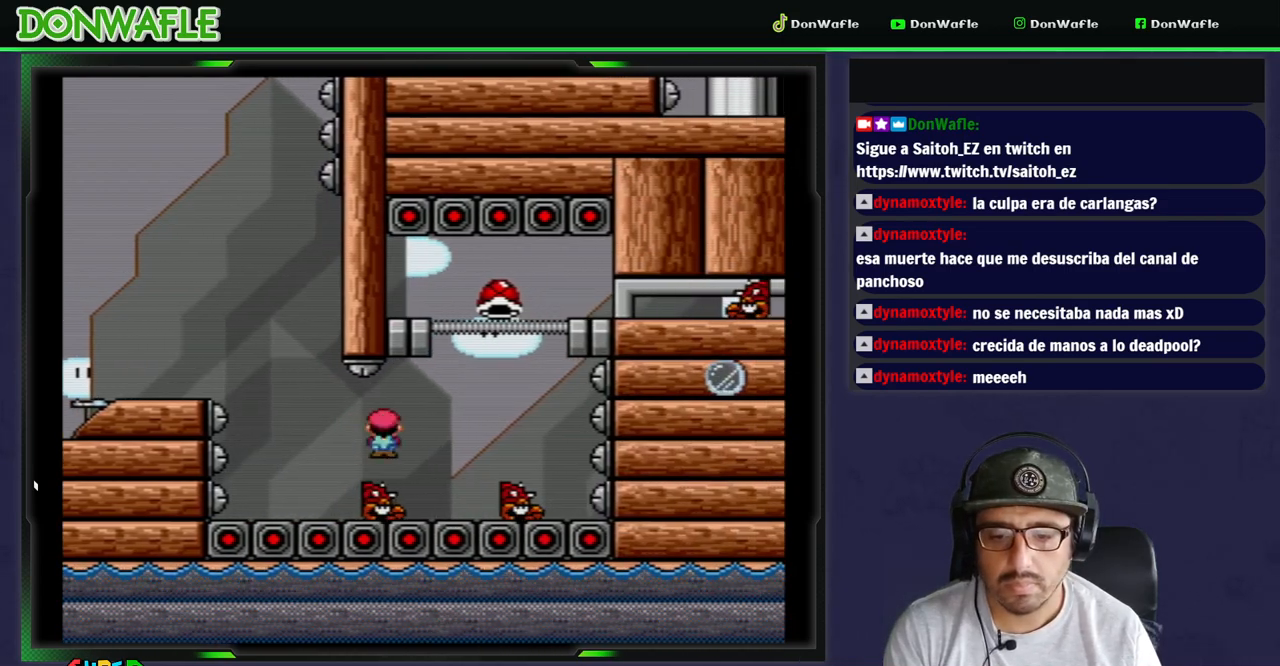
{"buttons": ["B", "Y"], "events": [[117, "DPAD_LEFT", "down"], [200, "DPAD_LEFT", "up"], [283, "DPAD_RIGHT", "down"], [433, "B", "down"], [500, "DPAD_RIGHT", "up"]]}
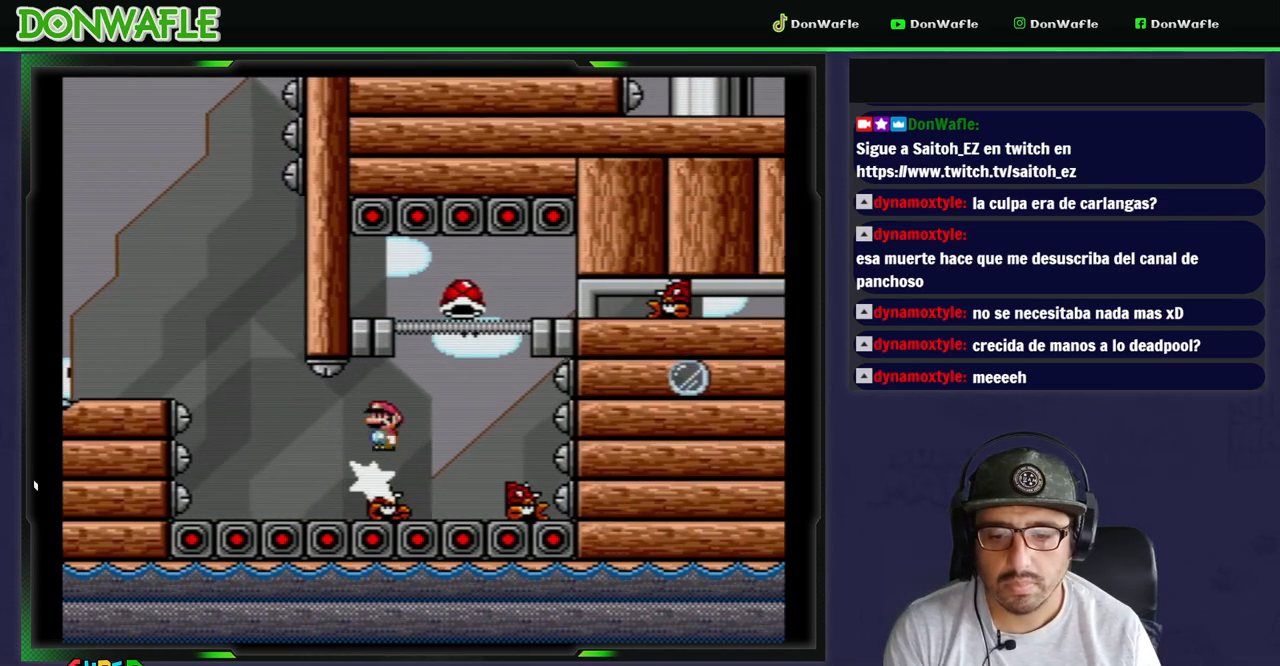
{"buttons": ["B", "Y", "DPAD_RIGHT"], "events": [[217, "DPAD_LEFT", "down"], [350, "DPAD_LEFT", "up"], [433, "DPAD_RIGHT", "down"]]}
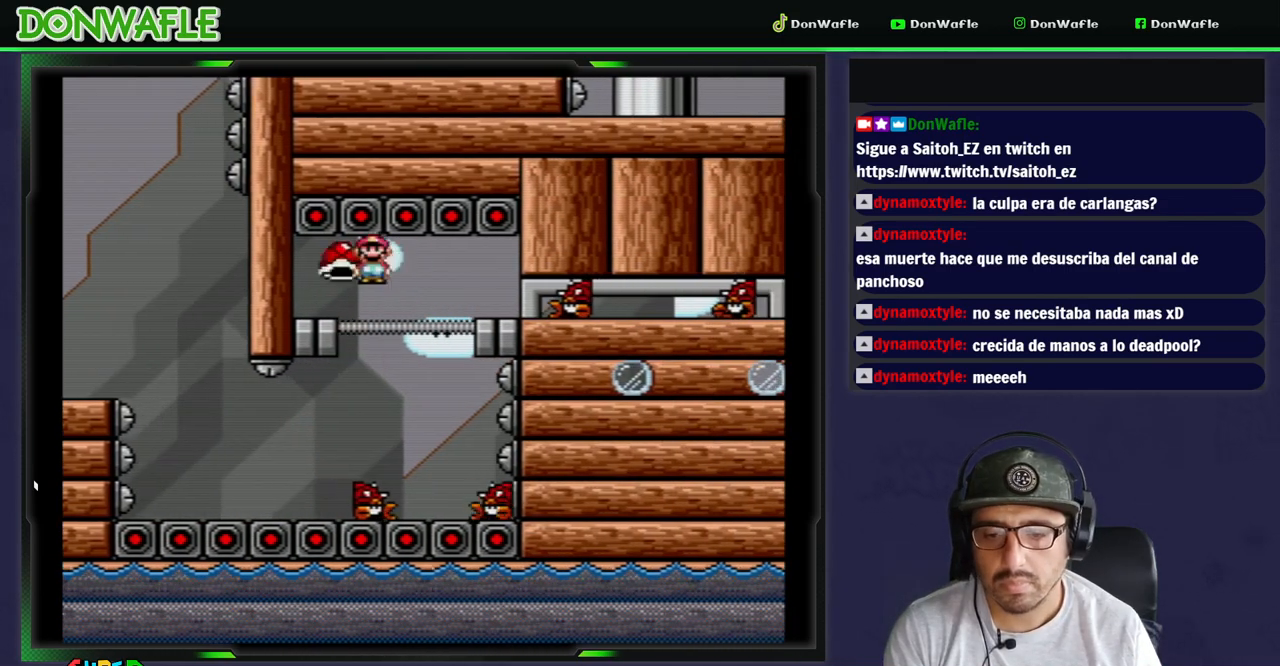
{"buttons": ["Y", "DPAD_RIGHT"], "events": [[17, "B", "up"], [267, "Y", "up"], [317, "Y", "down"]]}
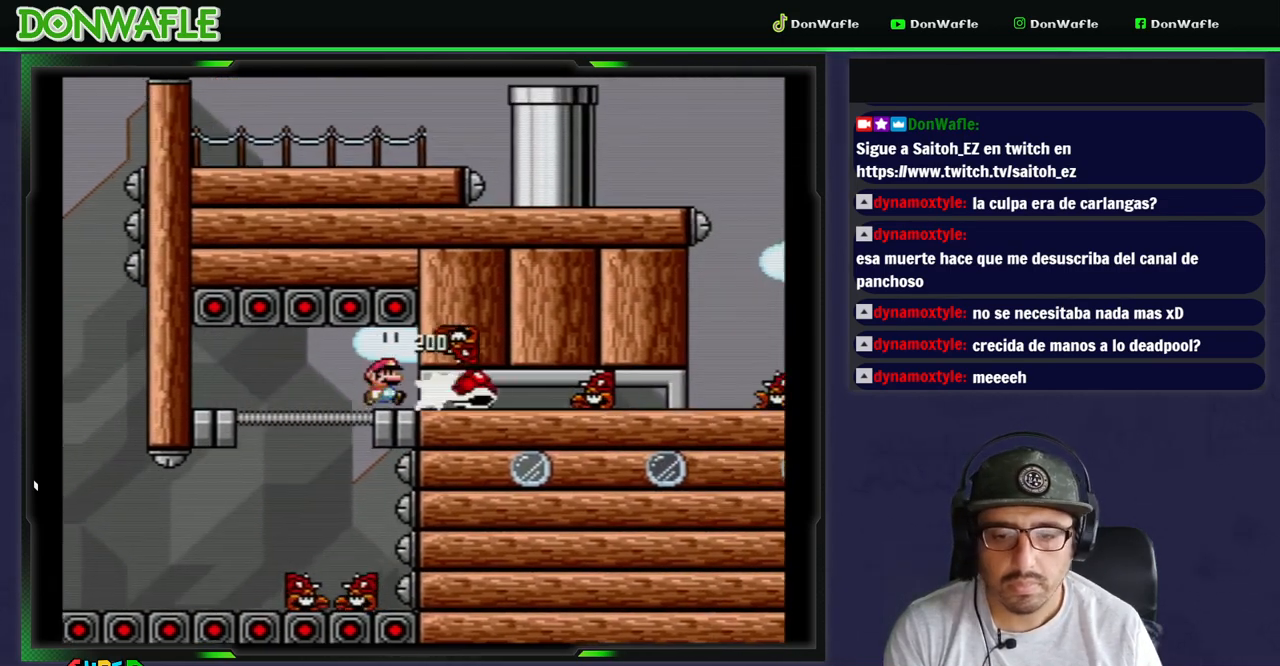
{"buttons": ["Y", "DPAD_RIGHT"], "events": []}
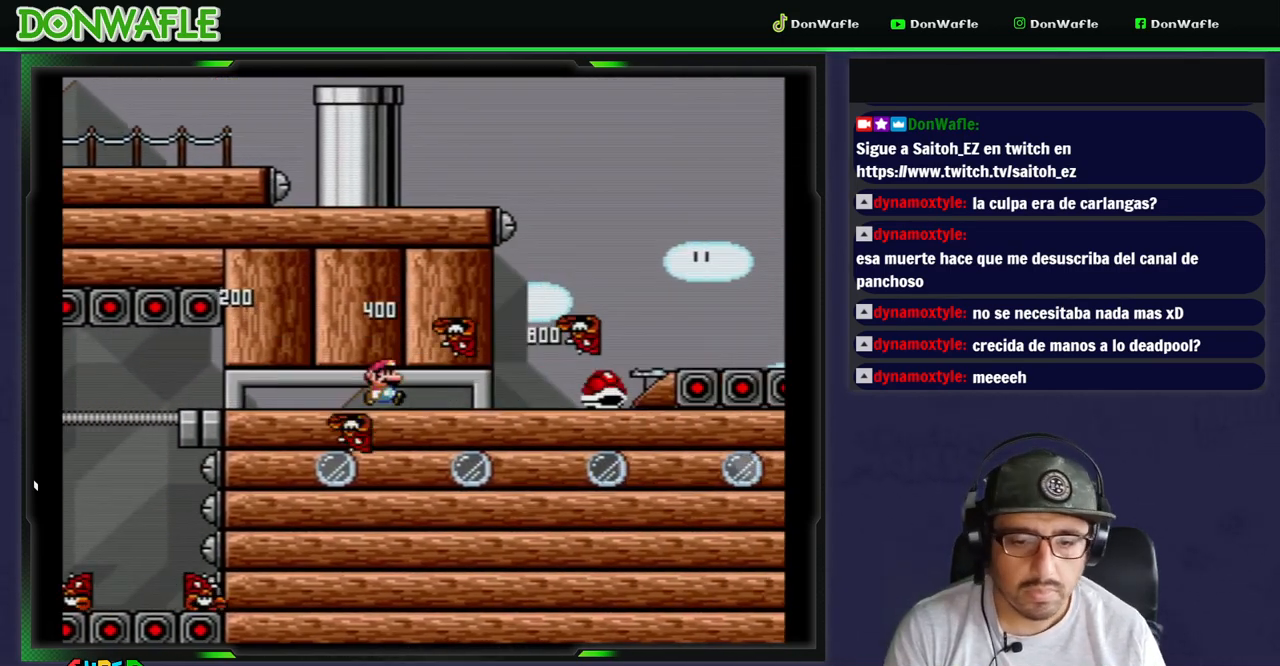
{"buttons": ["B", "Y", "DPAD_RIGHT"], "events": [[483, "B", "down"]]}
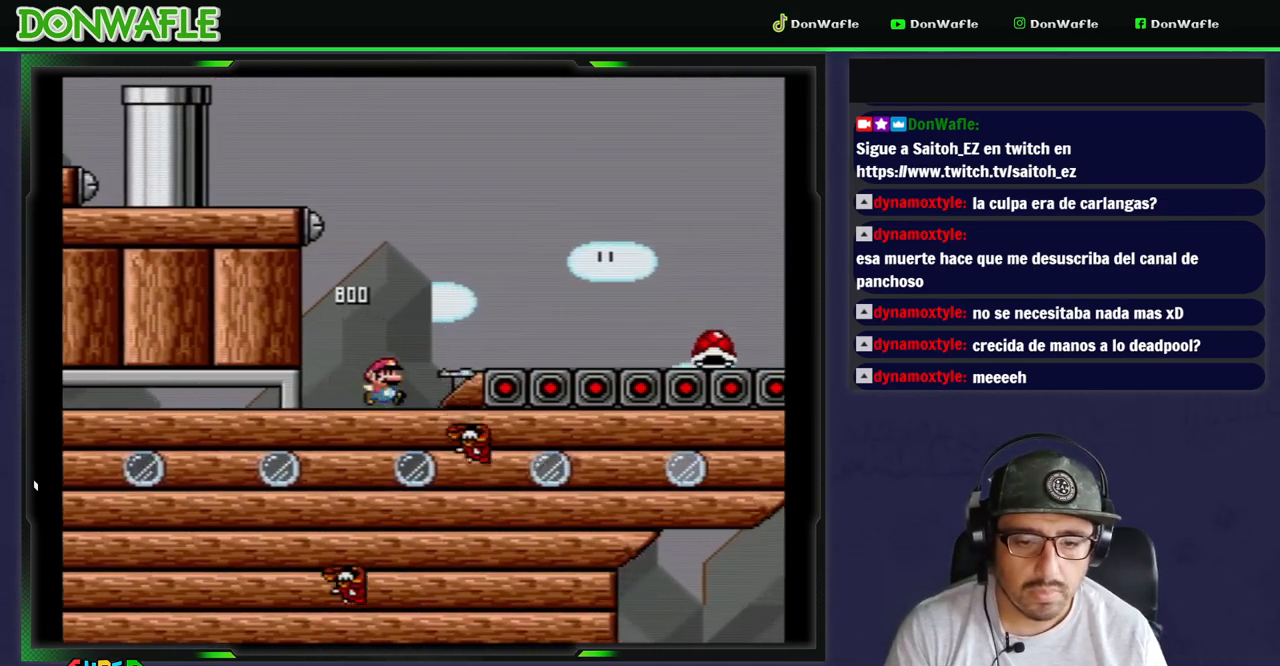
{"buttons": ["B", "Y", "DPAD_LEFT"], "events": [[183, "B", "up"], [333, "B", "down"], [400, "DPAD_RIGHT", "up"], [483, "DPAD_LEFT", "down"]]}
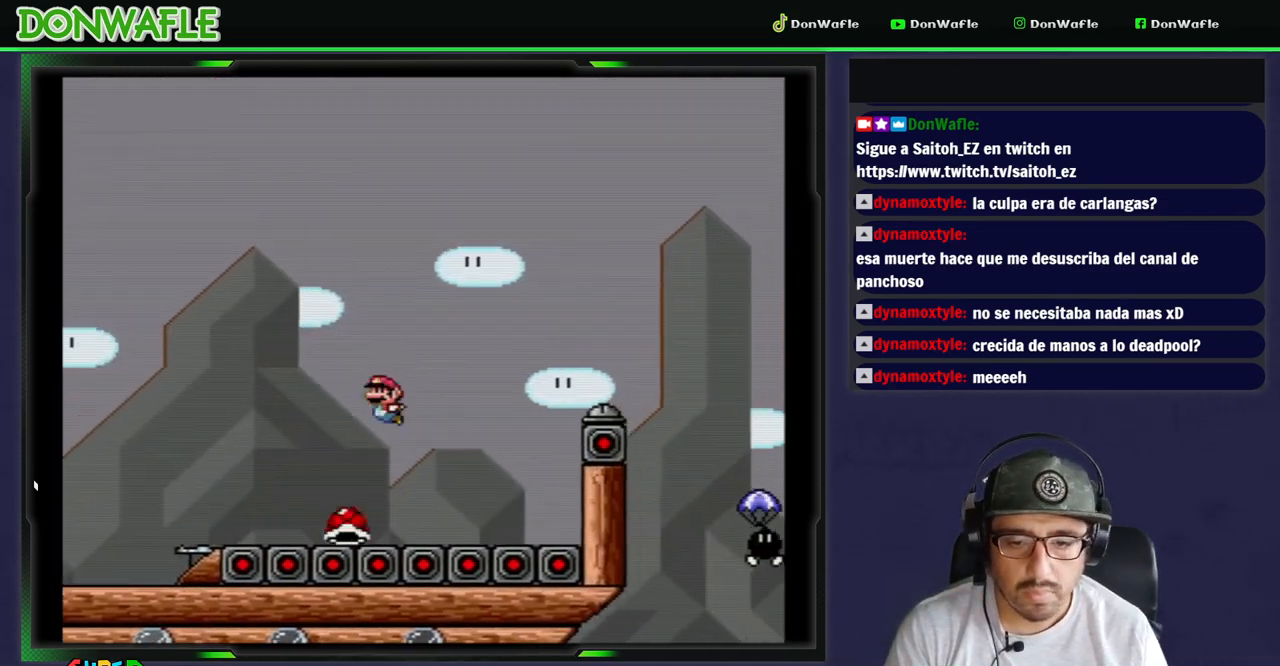
{"buttons": ["A"], "events": [[33, "DPAD_DOWN", "down"], [33, "DPAD_LEFT", "up"], [50, "DPAD_RIGHT", "down"], [83, "DPAD_DOWN", "up"], [383, "B", "up"], [383, "Y", "up"], [467, "A", "down"], [483, "DPAD_RIGHT", "up"]]}
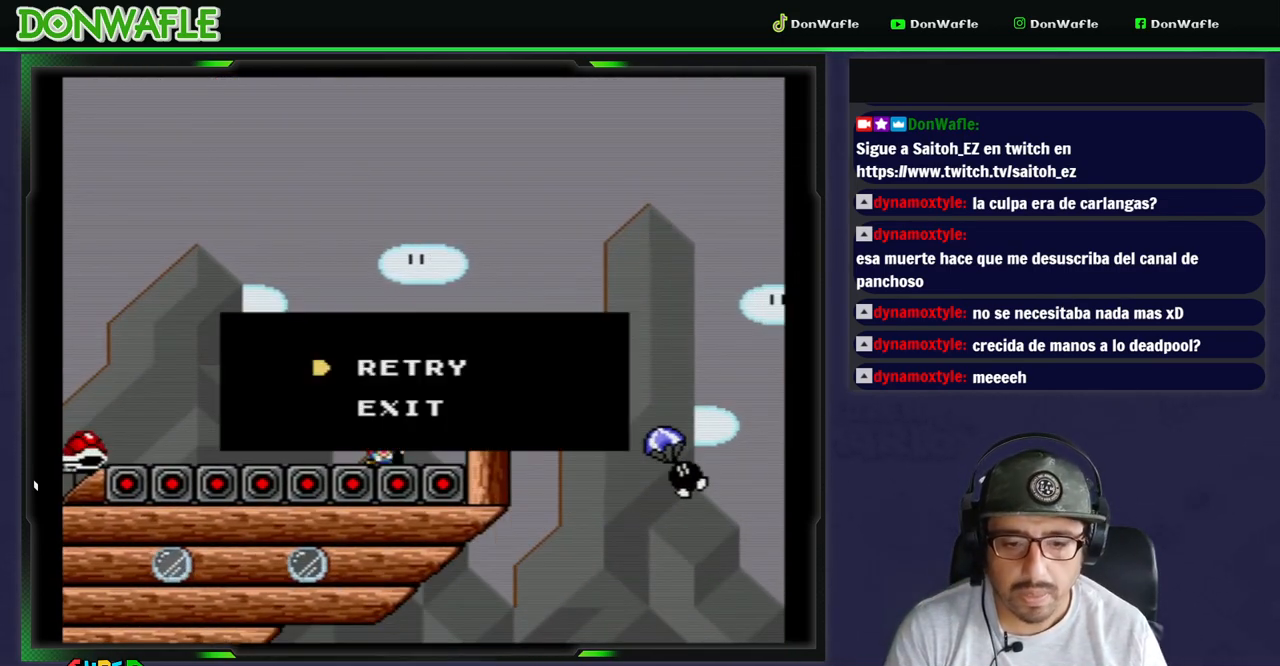
{"buttons": ["Y"], "events": [[33, "A", "up"], [117, "A", "down"], [183, "A", "up"], [233, "A", "down"], [300, "A", "up"], [400, "Y", "down"]]}
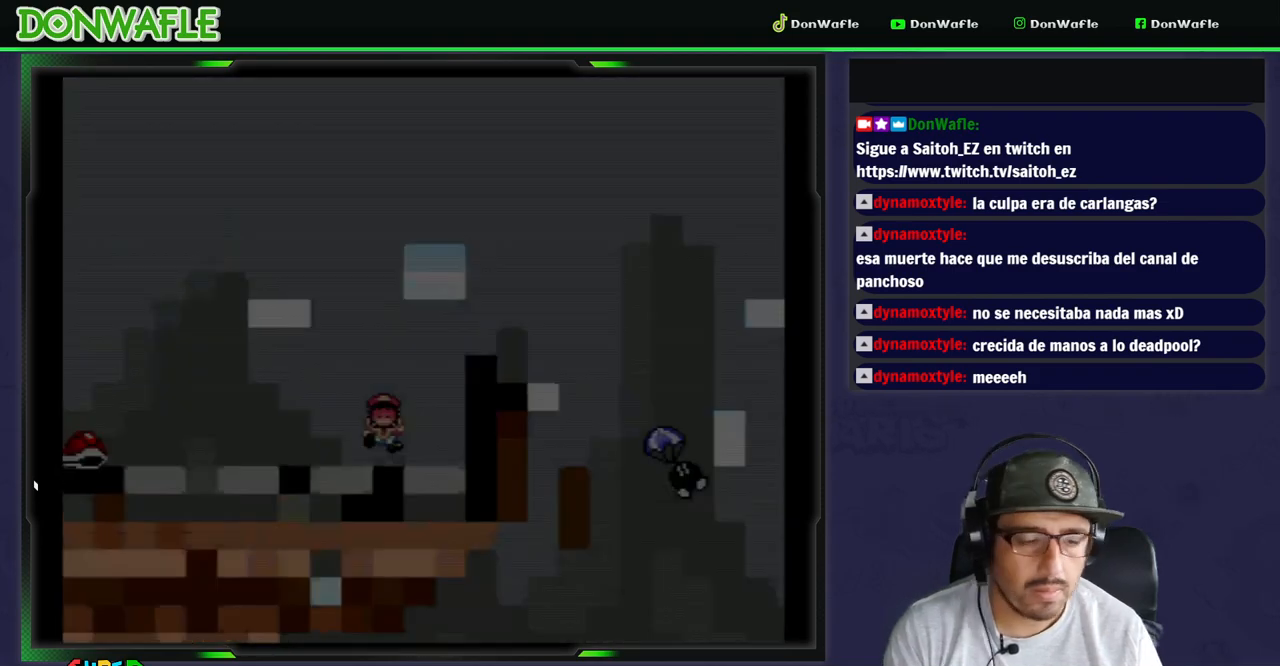
{"buttons": ["Y"], "events": []}
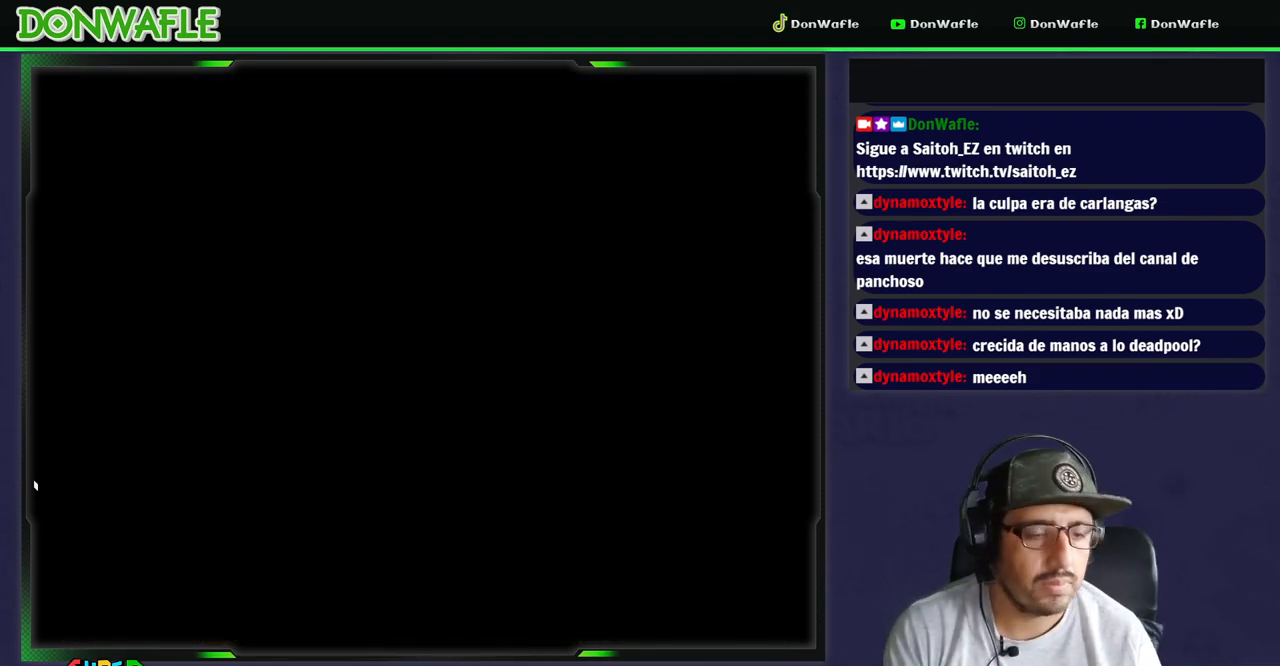
{"buttons": ["Y"], "events": [[67, "DPAD_RIGHT", "down"], [450, "DPAD_RIGHT", "up"]]}
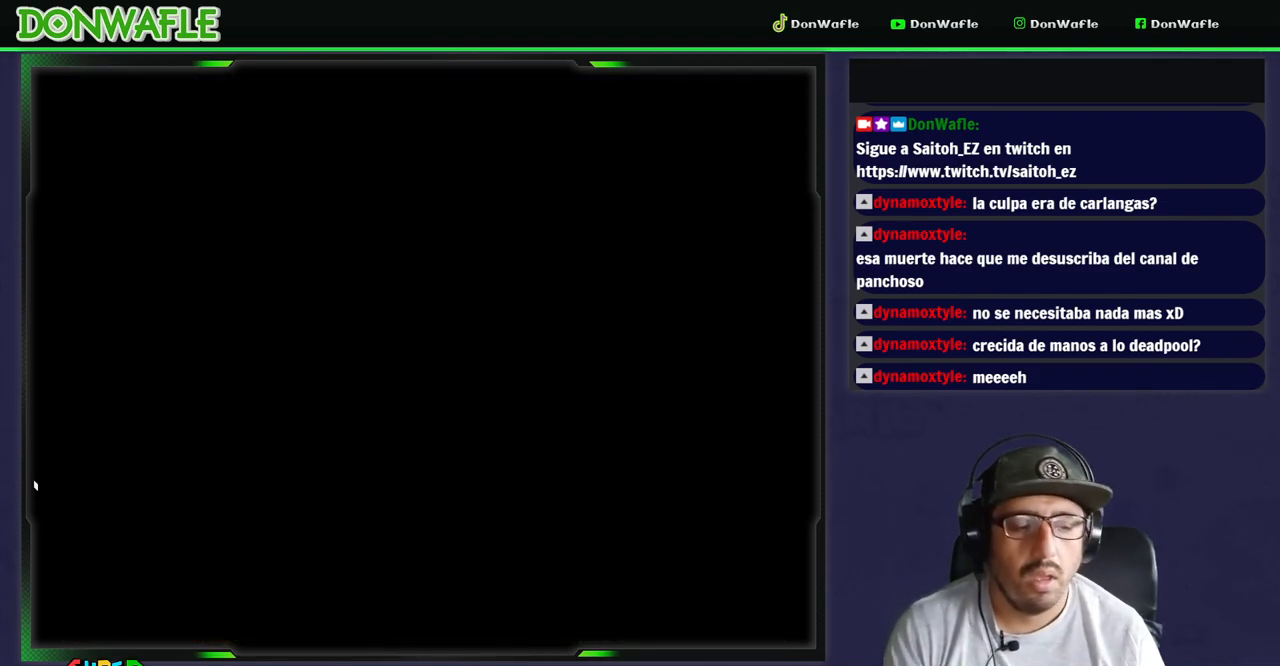
{"buttons": ["Y", "DPAD_RIGHT"], "events": [[367, "DPAD_RIGHT", "down"]]}
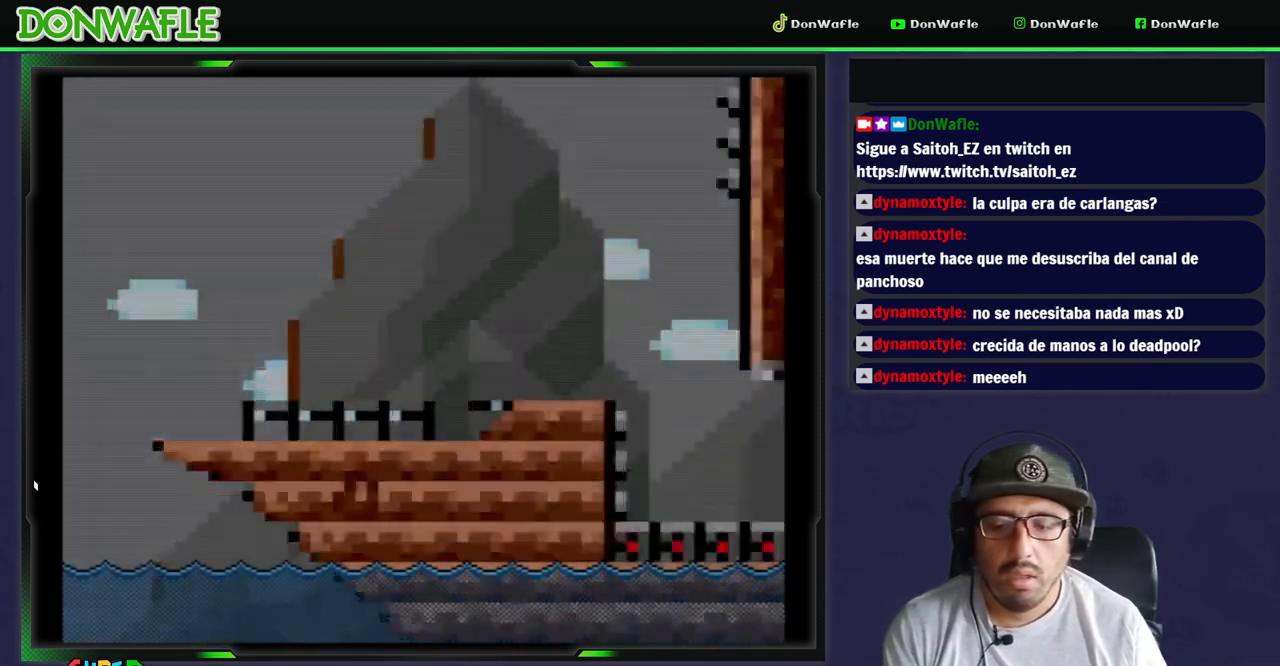
{"buttons": ["X", "DPAD_RIGHT"], "events": [[433, "X", "down"], [450, "Y", "up"]]}
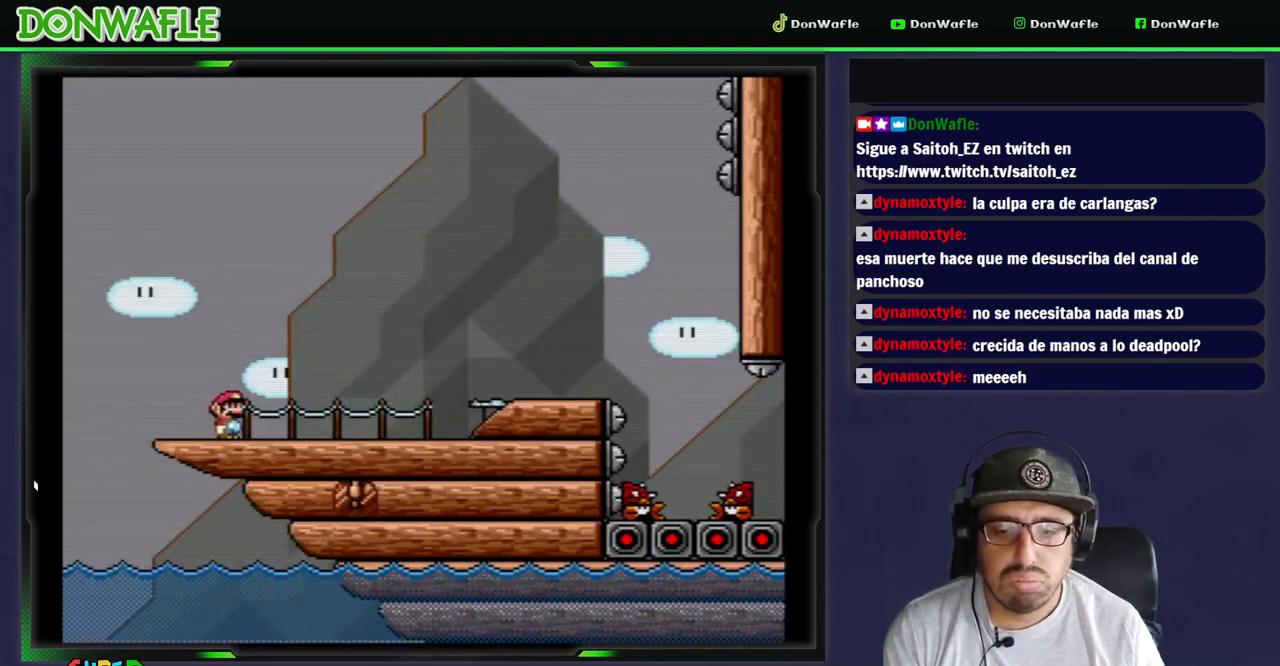
{"buttons": ["X", "DPAD_RIGHT"], "events": [[250, "A", "down"], [383, "A", "up"]]}
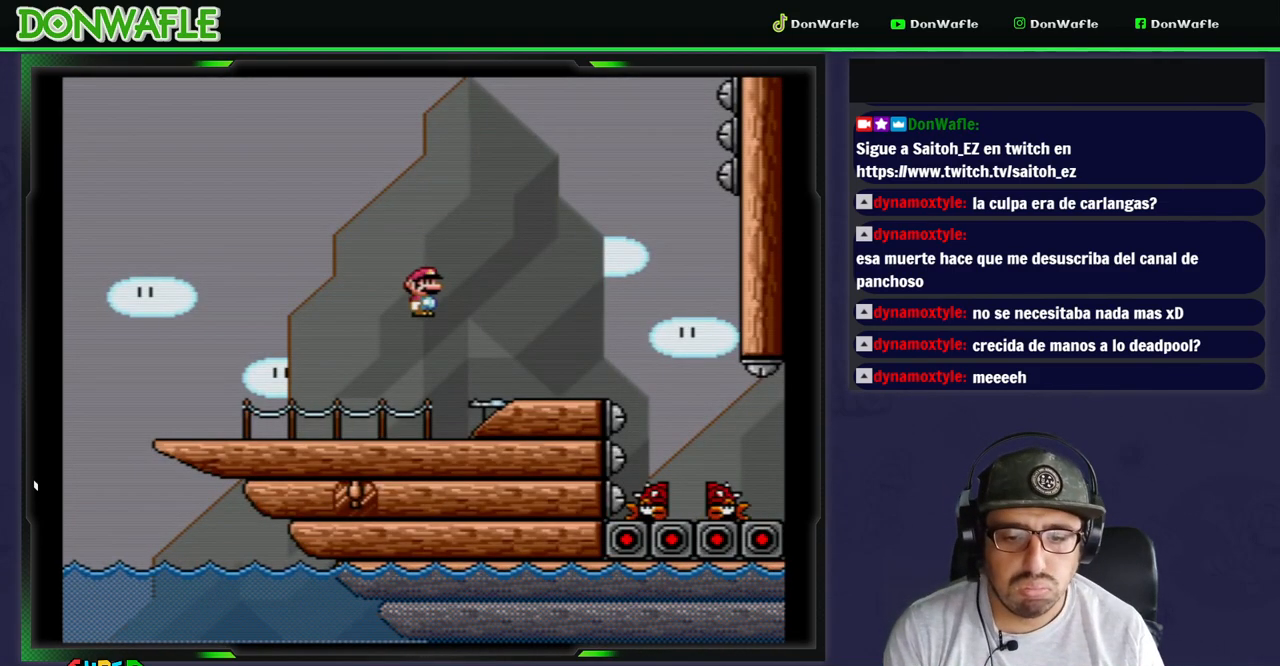
{"buttons": ["A", "X", "DPAD_LEFT"], "events": [[350, "A", "down"], [417, "DPAD_RIGHT", "up"], [467, "DPAD_LEFT", "down"]]}
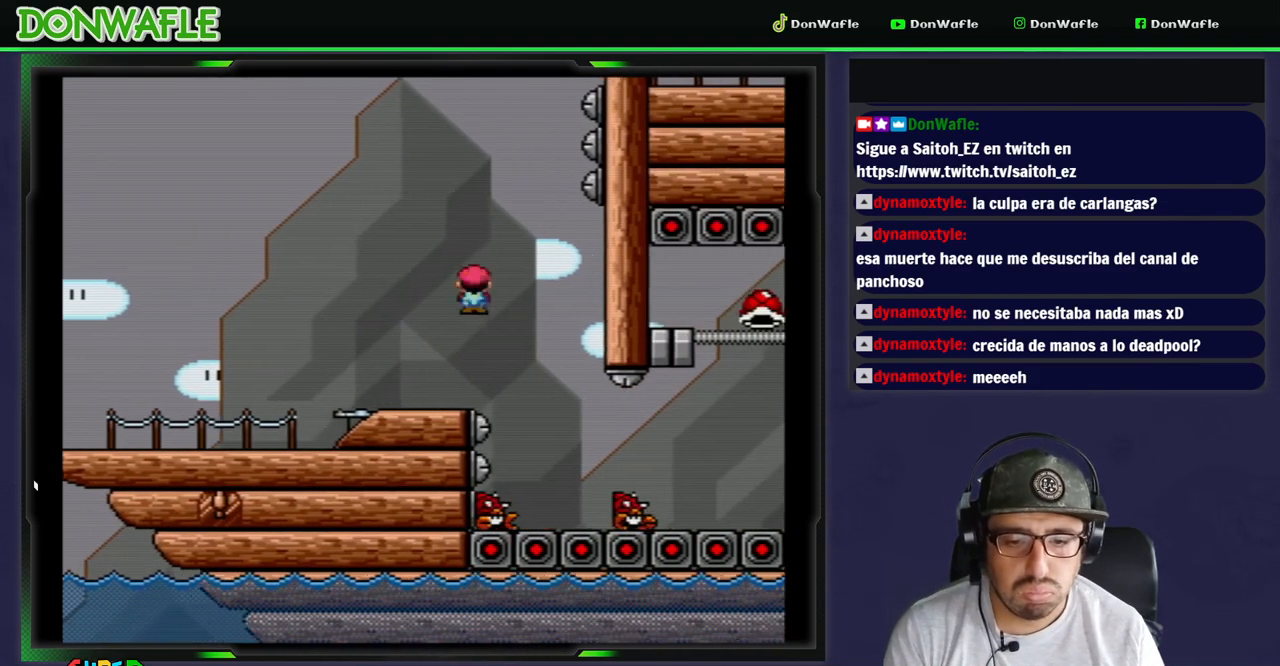
{"buttons": ["Y"], "events": [[117, "DPAD_LEFT", "up"], [200, "DPAD_RIGHT", "down"], [233, "A", "up"], [283, "X", "up"], [367, "Y", "down"], [383, "DPAD_RIGHT", "up"]]}
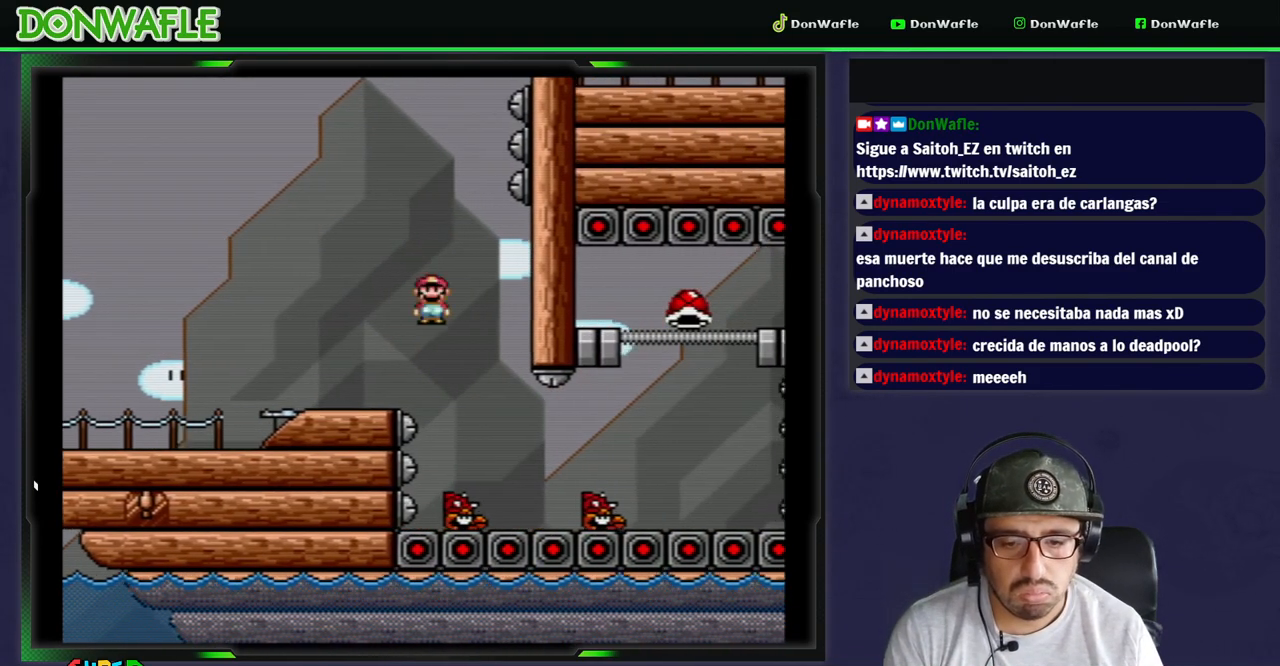
{"buttons": ["Y"], "events": []}
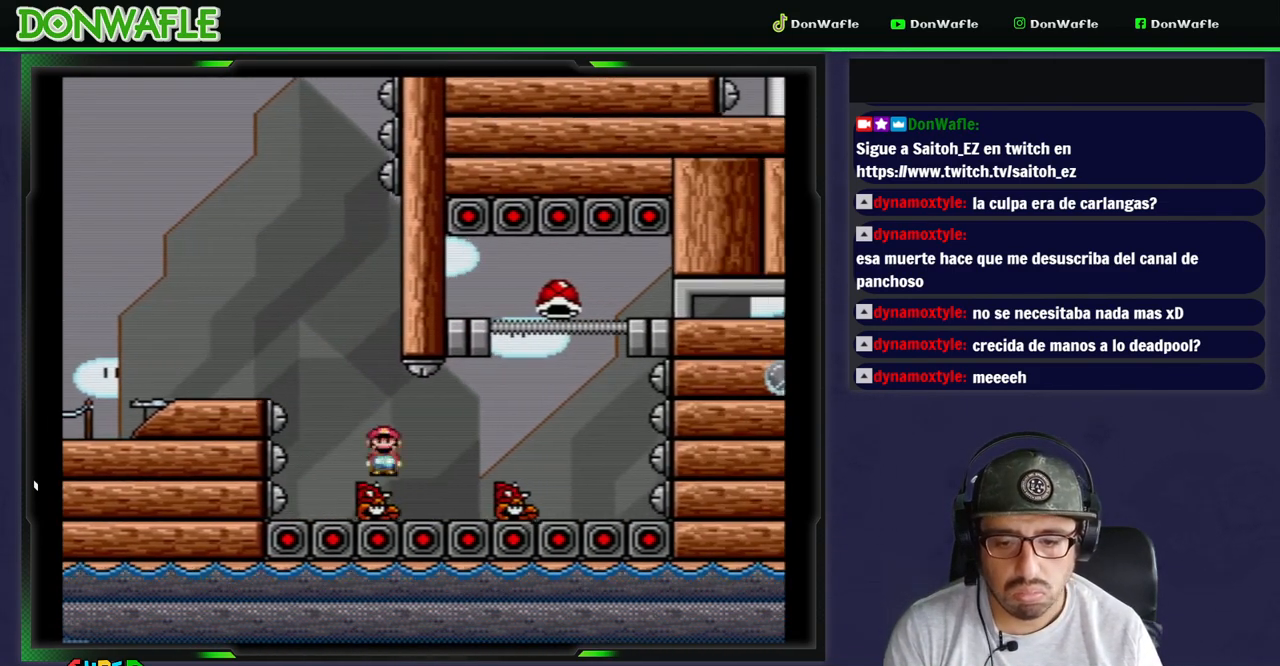
{"buttons": ["Y"], "events": [[17, "DPAD_LEFT", "down"], [83, "DPAD_LEFT", "up"], [183, "DPAD_RIGHT", "down"], [333, "DPAD_RIGHT", "up"]]}
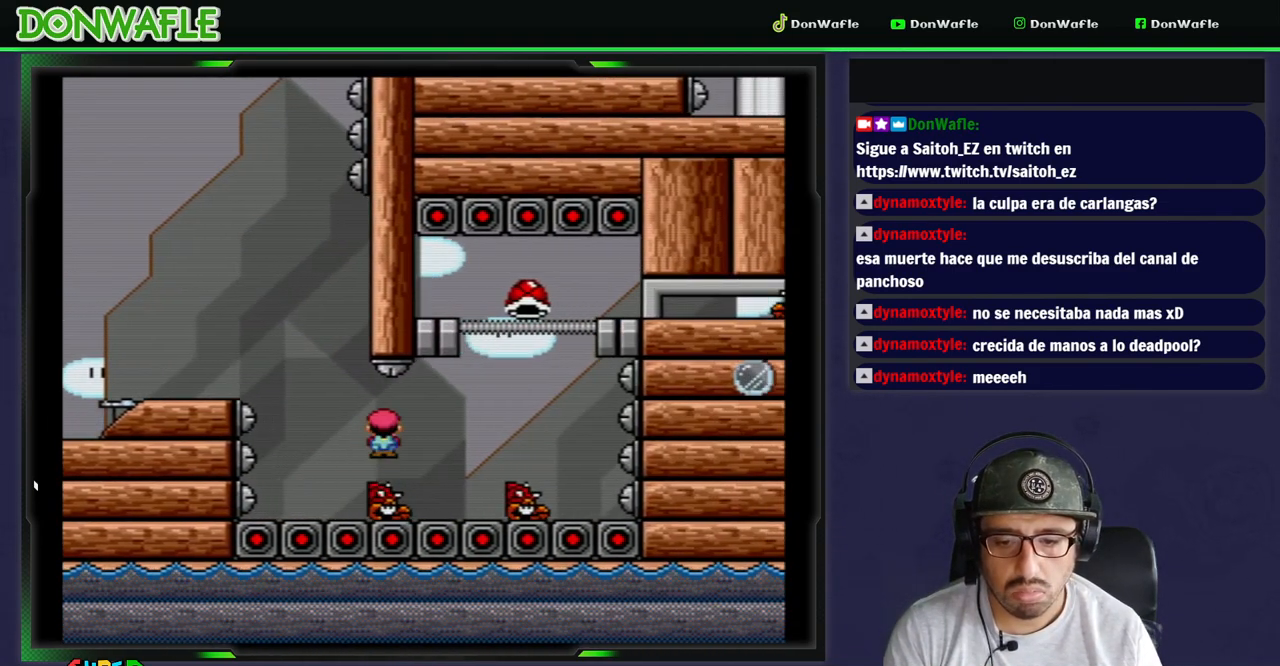
{"buttons": ["Y"], "events": [[117, "DPAD_LEFT", "down"], [200, "DPAD_LEFT", "up"], [300, "DPAD_RIGHT", "down"], [433, "DPAD_RIGHT", "up"]]}
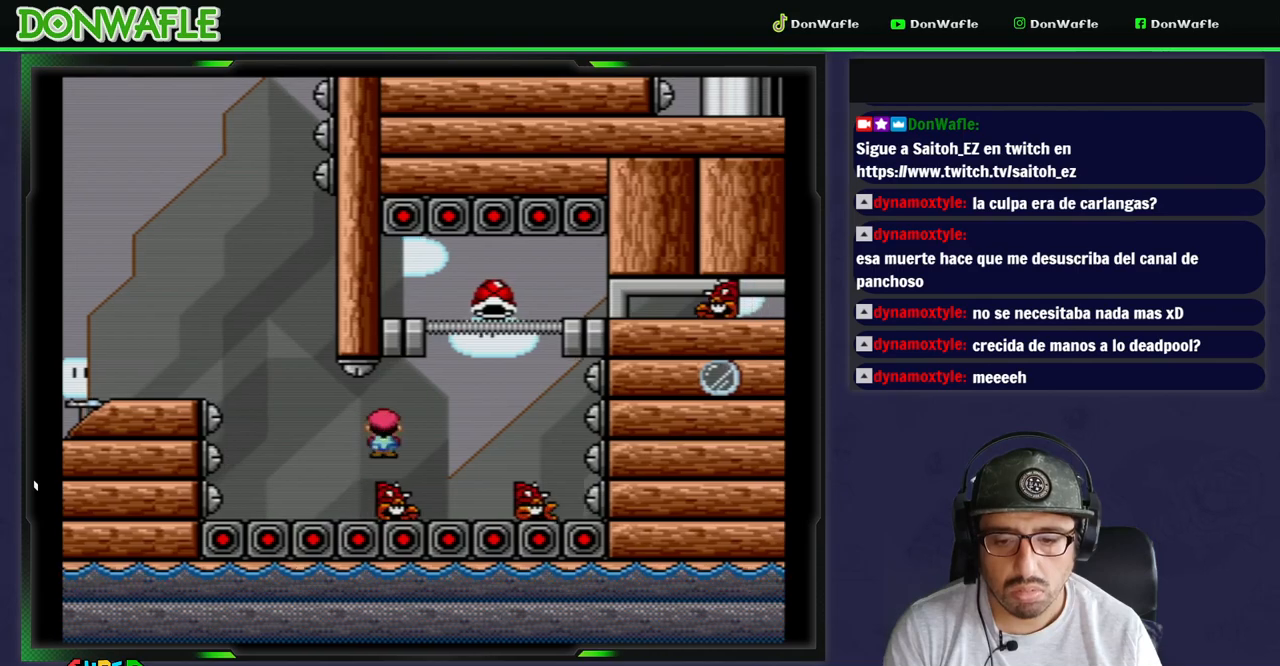
{"buttons": ["B", "Y"], "events": [[100, "B", "down"]]}
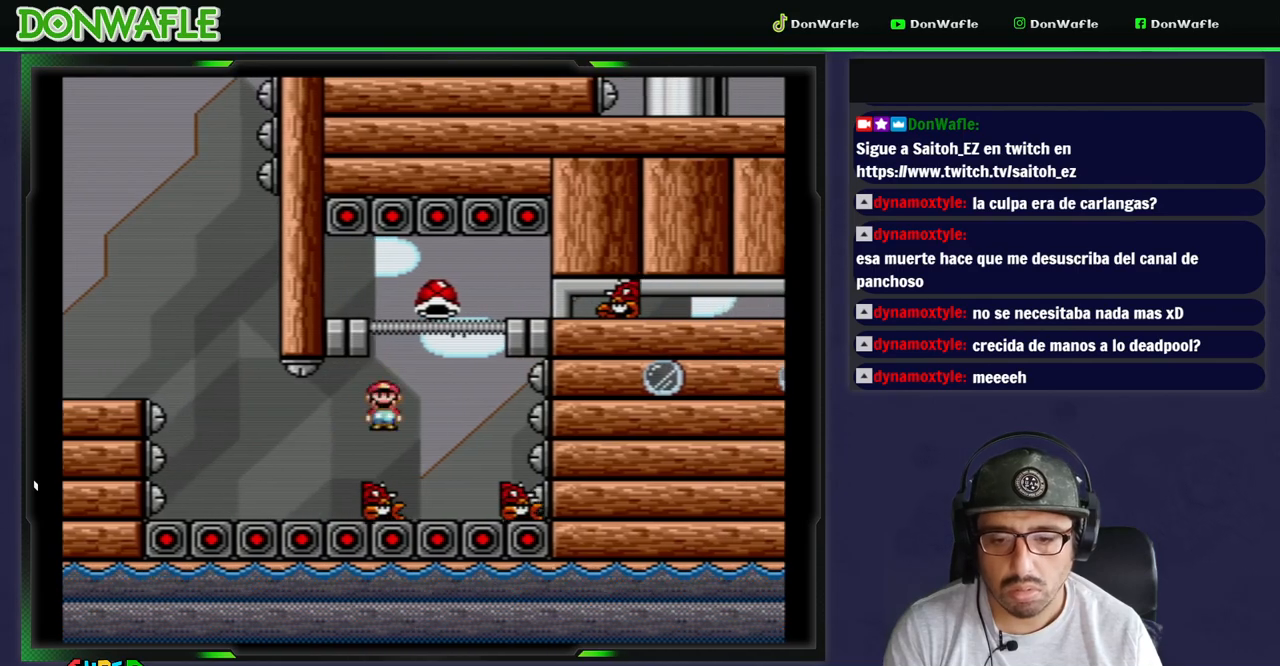
{"buttons": ["Y", "DPAD_RIGHT"], "events": [[250, "DPAD_LEFT", "down"], [300, "DPAD_LEFT", "up"], [417, "DPAD_RIGHT", "down"], [467, "B", "up"]]}
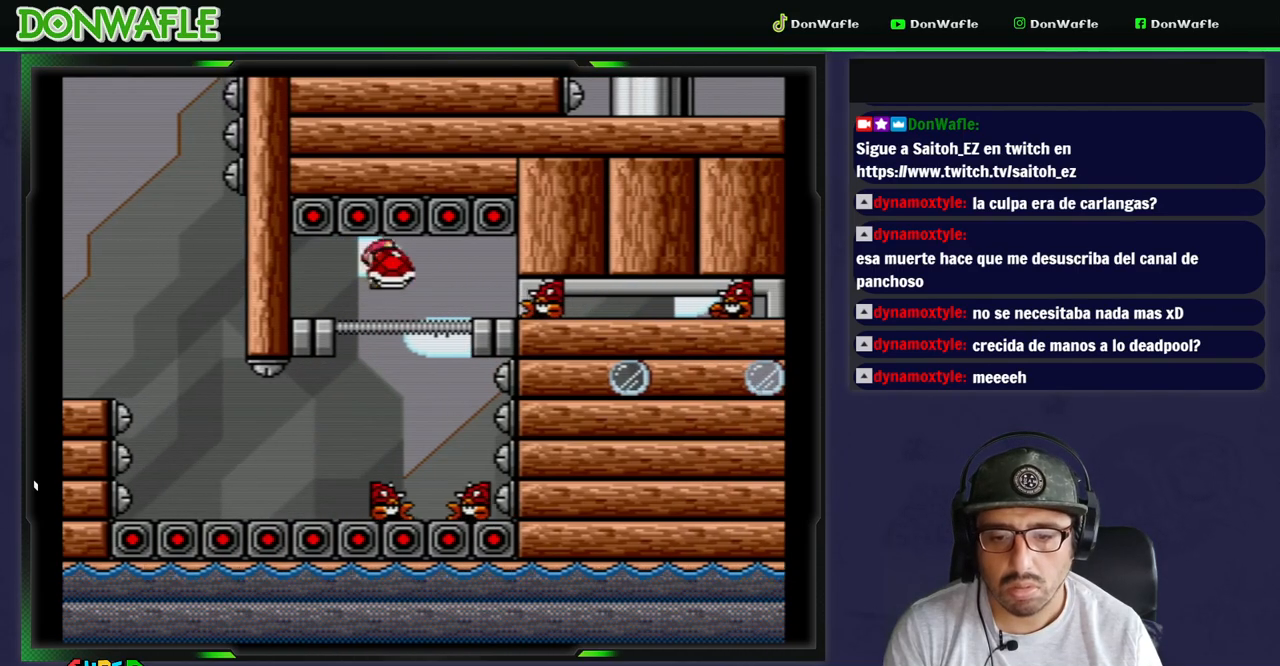
{"buttons": ["Y", "DPAD_RIGHT"], "events": [[233, "Y", "up"], [283, "Y", "down"]]}
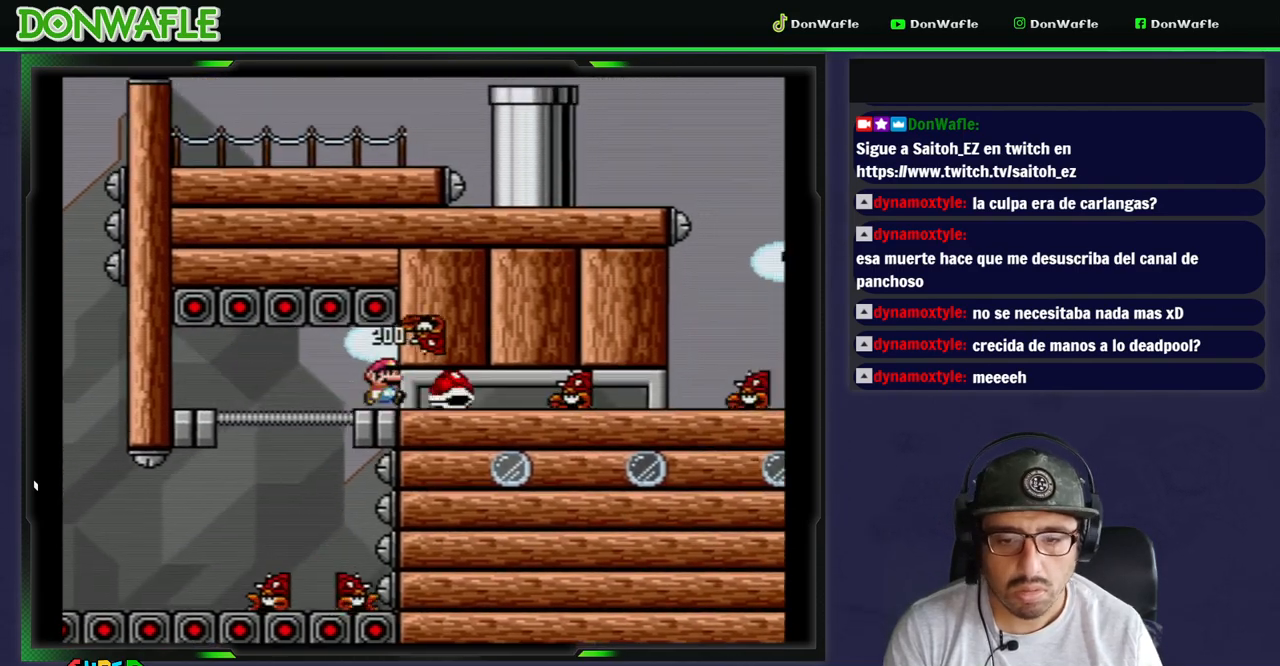
{"buttons": ["Y", "DPAD_RIGHT"], "events": []}
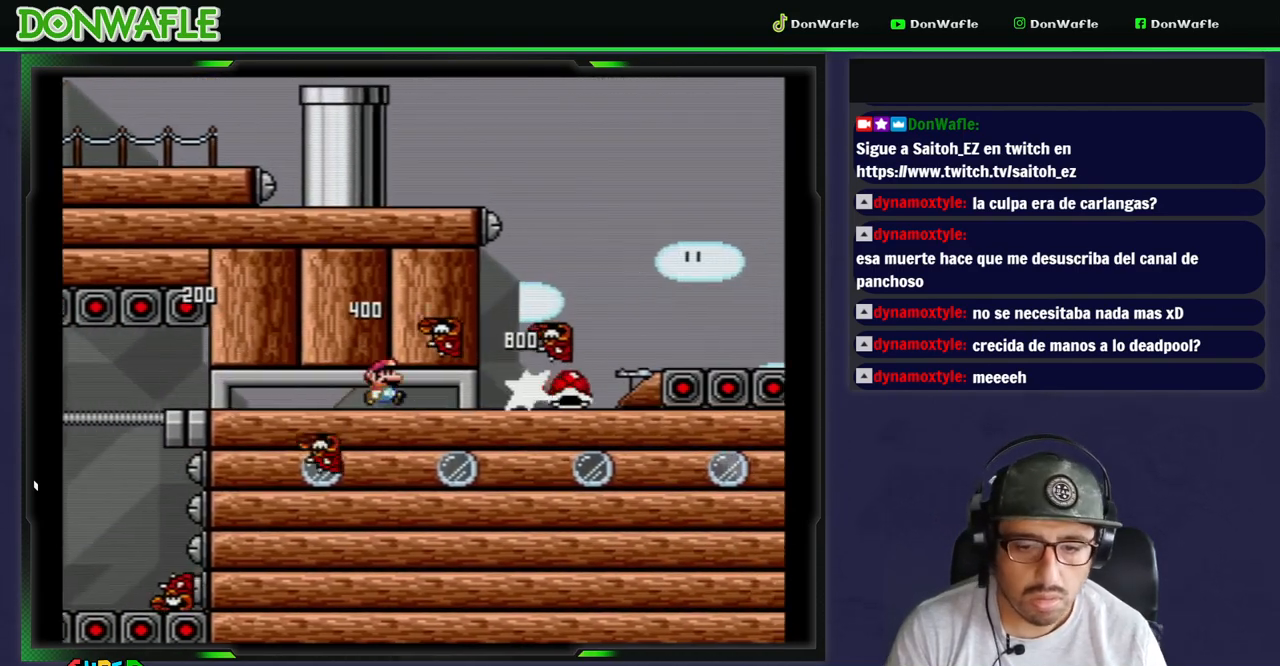
{"buttons": ["B", "Y", "DPAD_RIGHT"], "events": [[450, "B", "down"]]}
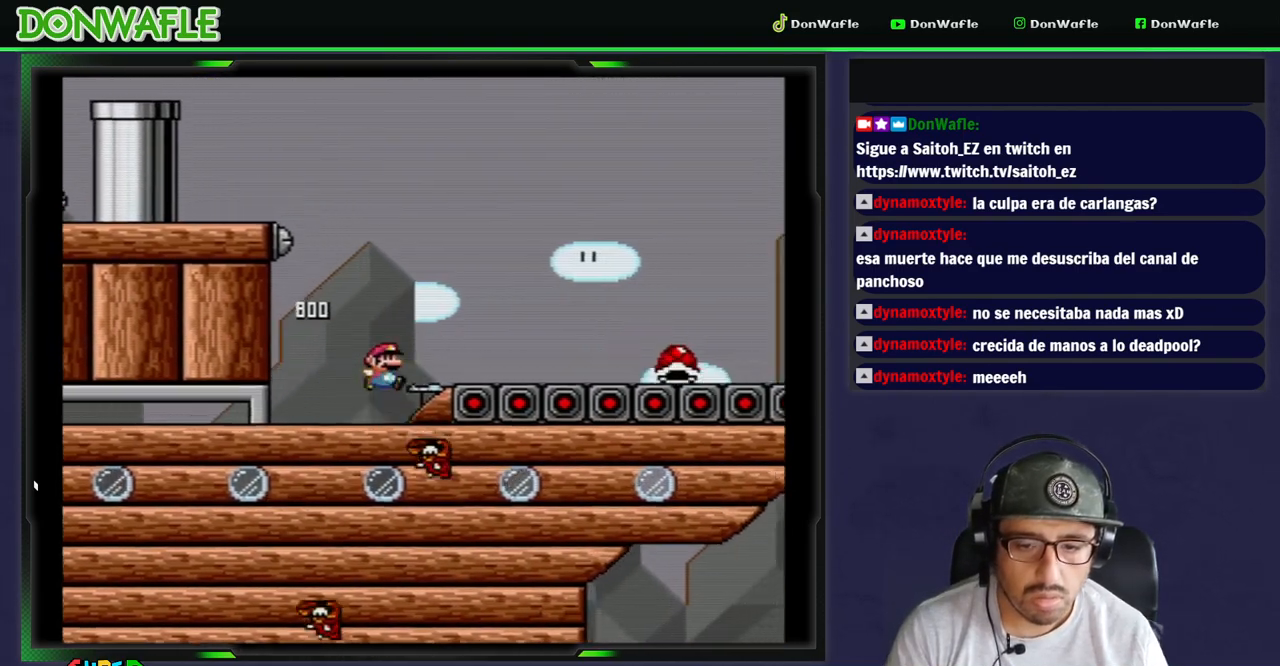
{"buttons": ["B", "Y", "DPAD_RIGHT"], "events": [[183, "B", "up"], [233, "DPAD_RIGHT", "up"], [333, "DPAD_LEFT", "down"], [383, "B", "down"], [450, "DPAD_DOWN", "down"], [450, "DPAD_LEFT", "up"], [450, "DPAD_RIGHT", "down"], [483, "DPAD_DOWN", "up"]]}
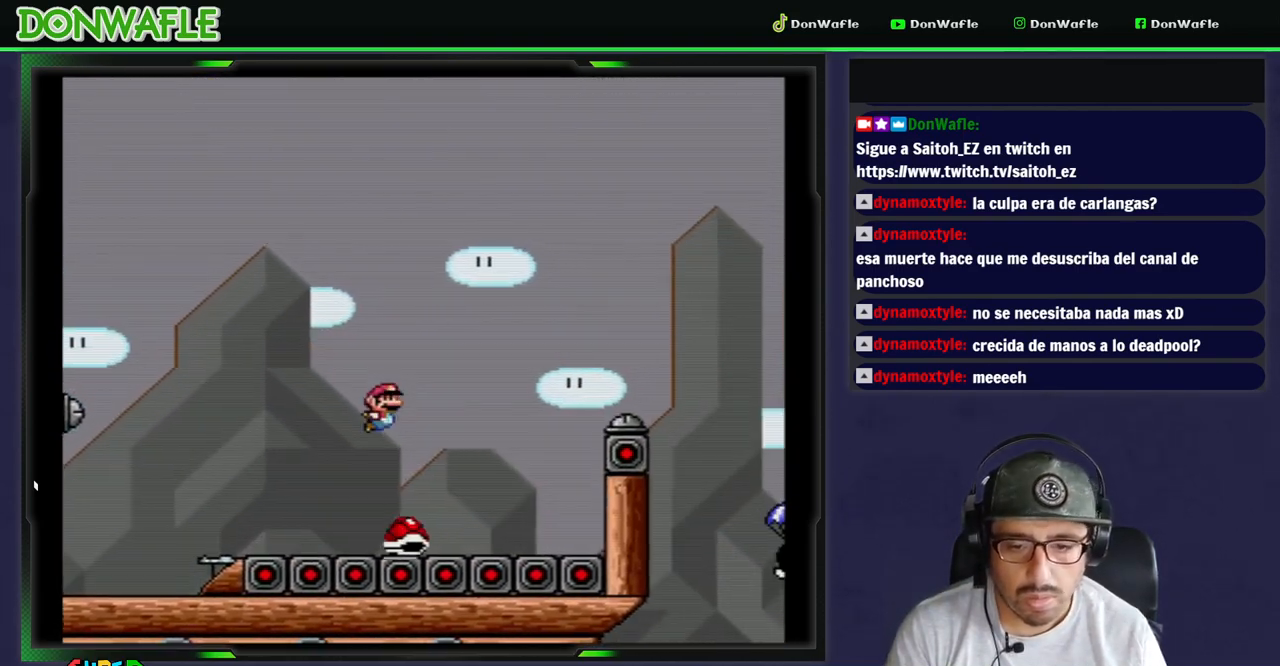
{"buttons": ["A"], "events": [[400, "B", "up"], [400, "Y", "up"], [450, "A", "down"], [483, "DPAD_RIGHT", "up"]]}
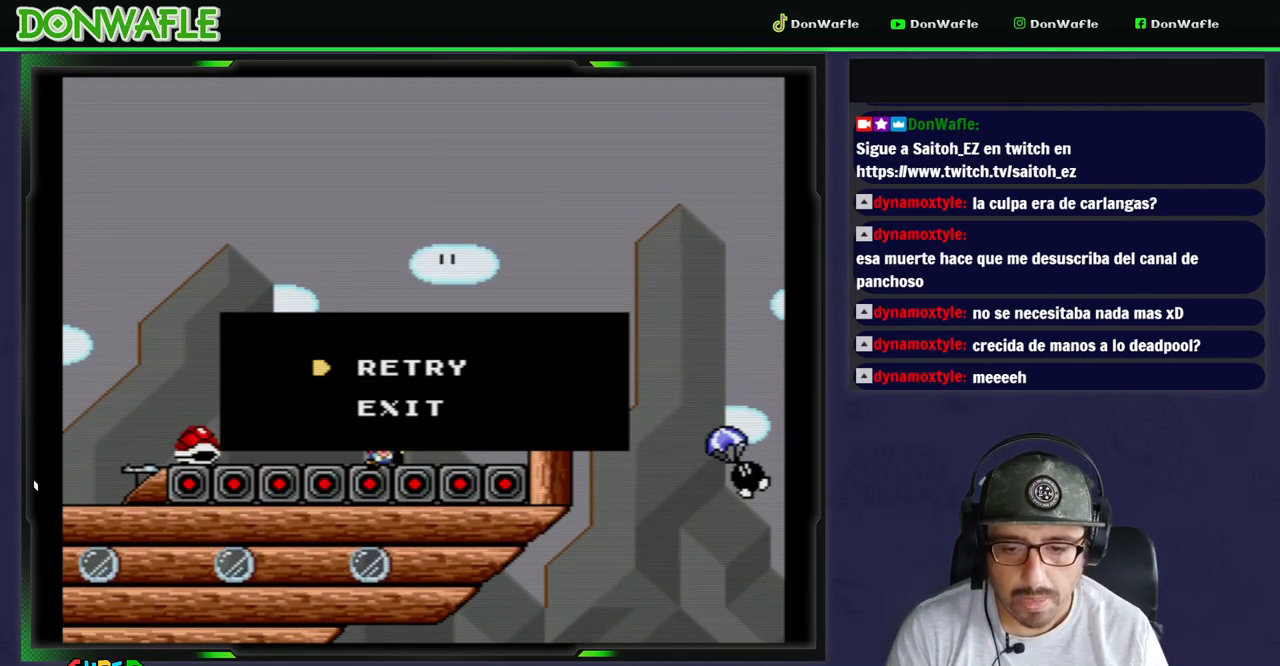
{"buttons": ["Y"], "events": [[33, "A", "up"], [117, "A", "down"], [167, "A", "up"], [217, "A", "down"], [283, "A", "up"], [383, "Y", "down"]]}
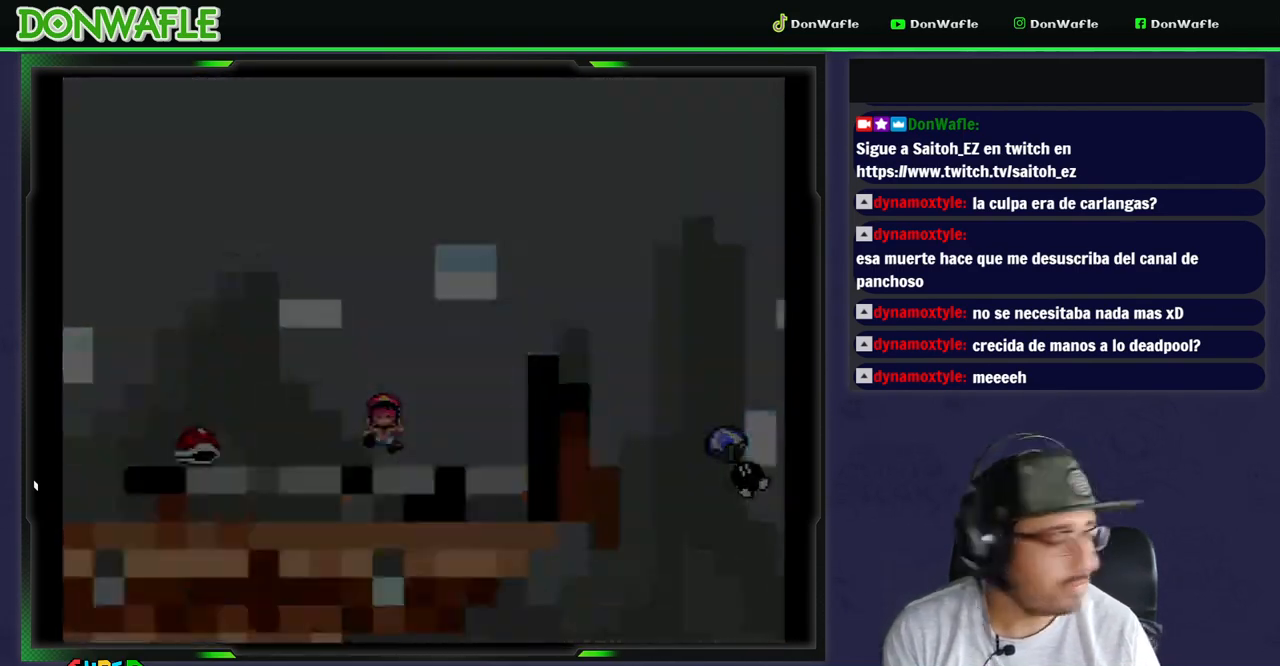
{"buttons": ["Y"], "events": []}
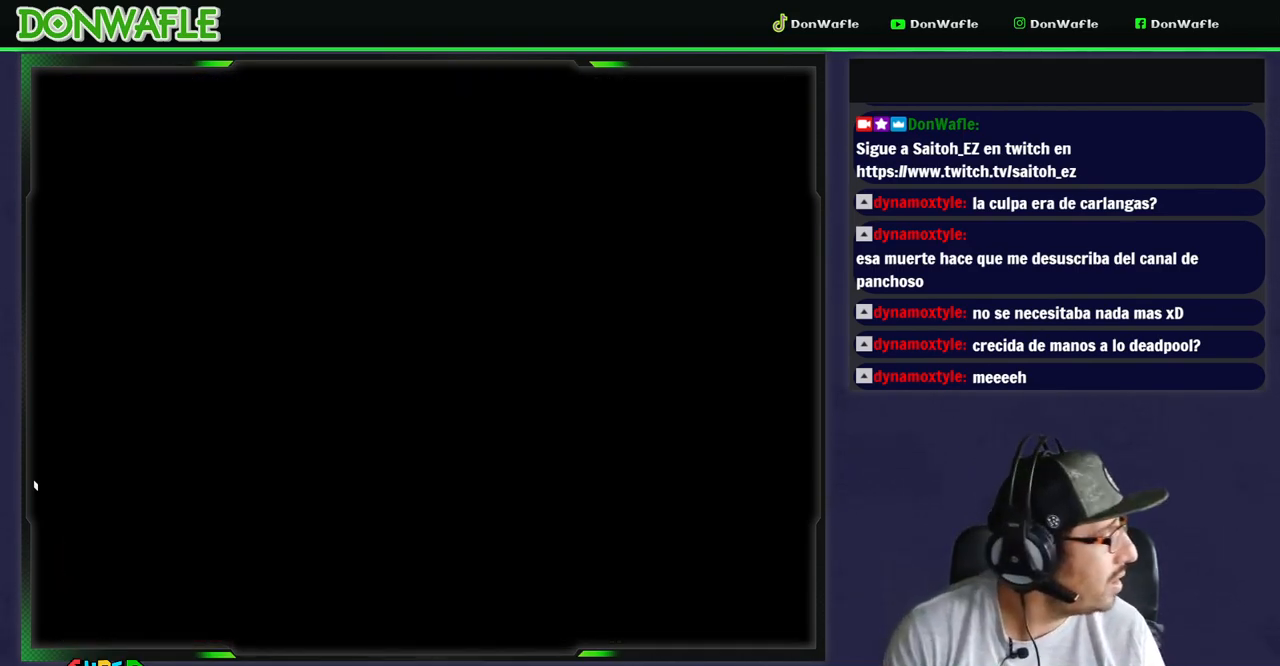
{"buttons": ["Y"], "events": []}
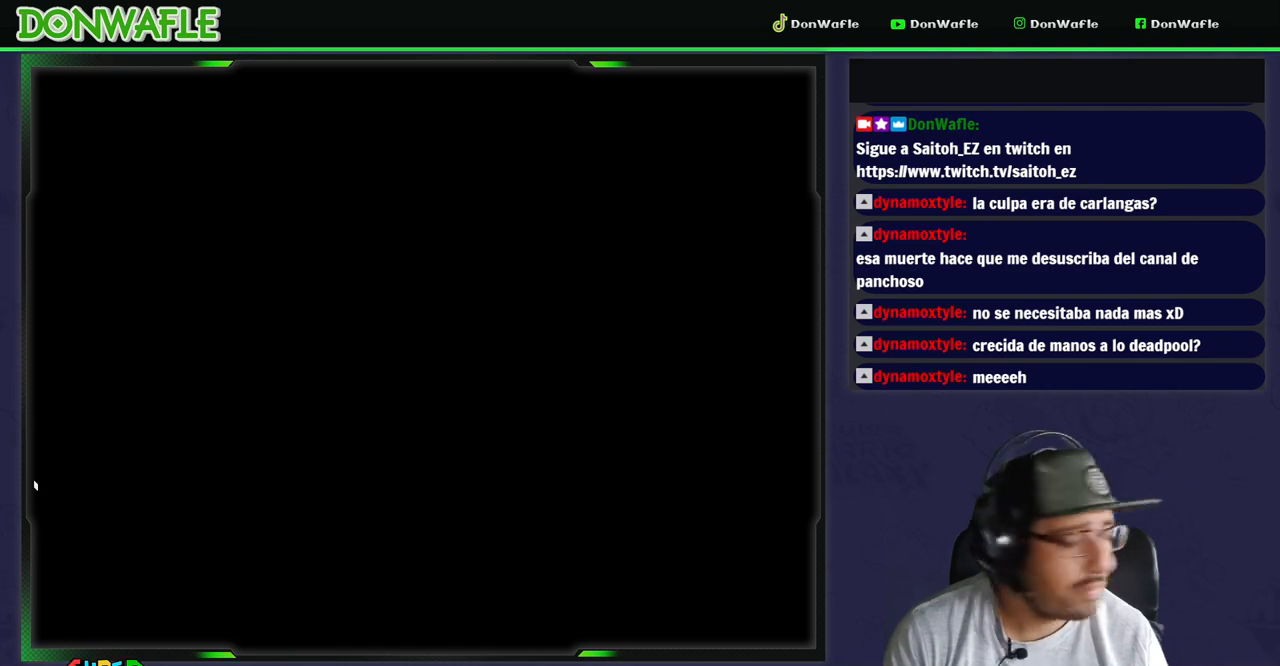
{"buttons": ["Y"], "events": []}